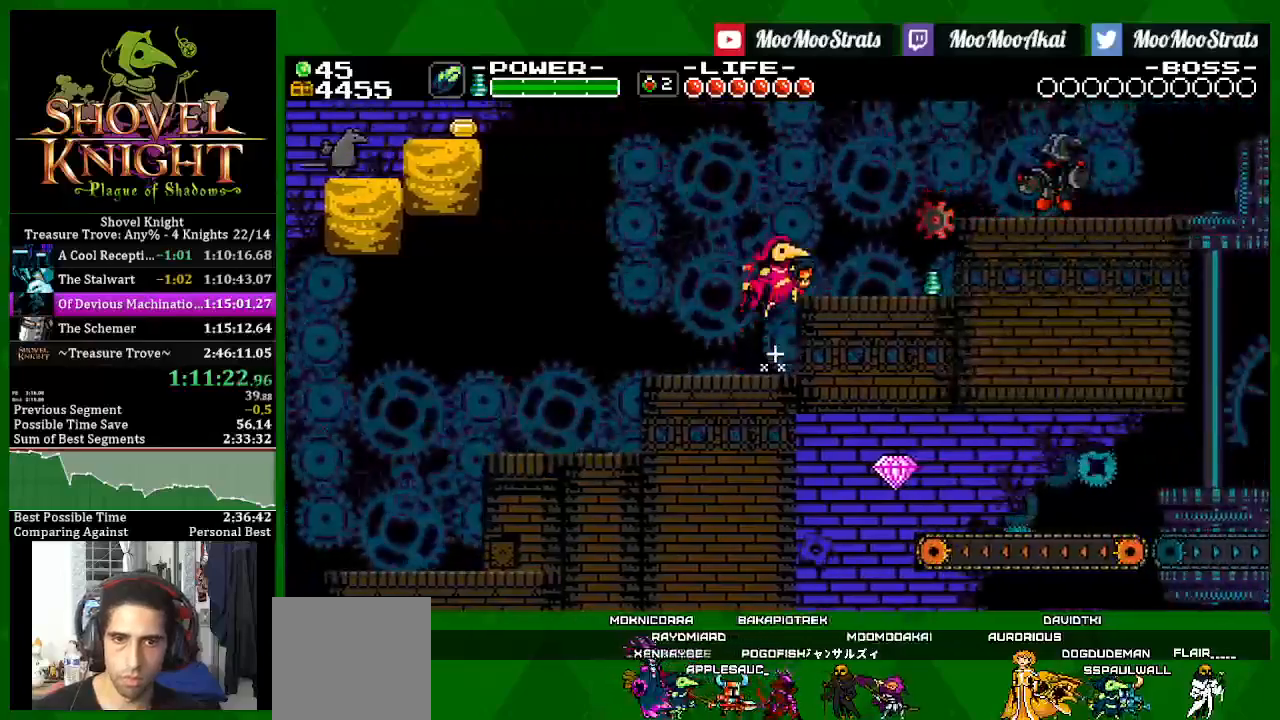
Gameplay with a controller (PlayStation layout); each line is a JSON object with the inputs held at the frame after it (dt_ms = milliseconds from this image to that frame). "events" lists button and stick changes between this image and that frame as [ms after this image, input, new state], when the widget could be followed in between.
{"dt_ms": 500, "buttons": ["SQUARE", "DPAD_LEFT"], "left_stick": "center", "right_stick": "center", "events": [[50, "CROSS", "up"], [367, "DPAD_DOWN", "down"], [400, "DPAD_RIGHT", "up"], [417, "DPAD_LEFT", "down"], [433, "DPAD_DOWN", "up"]]}
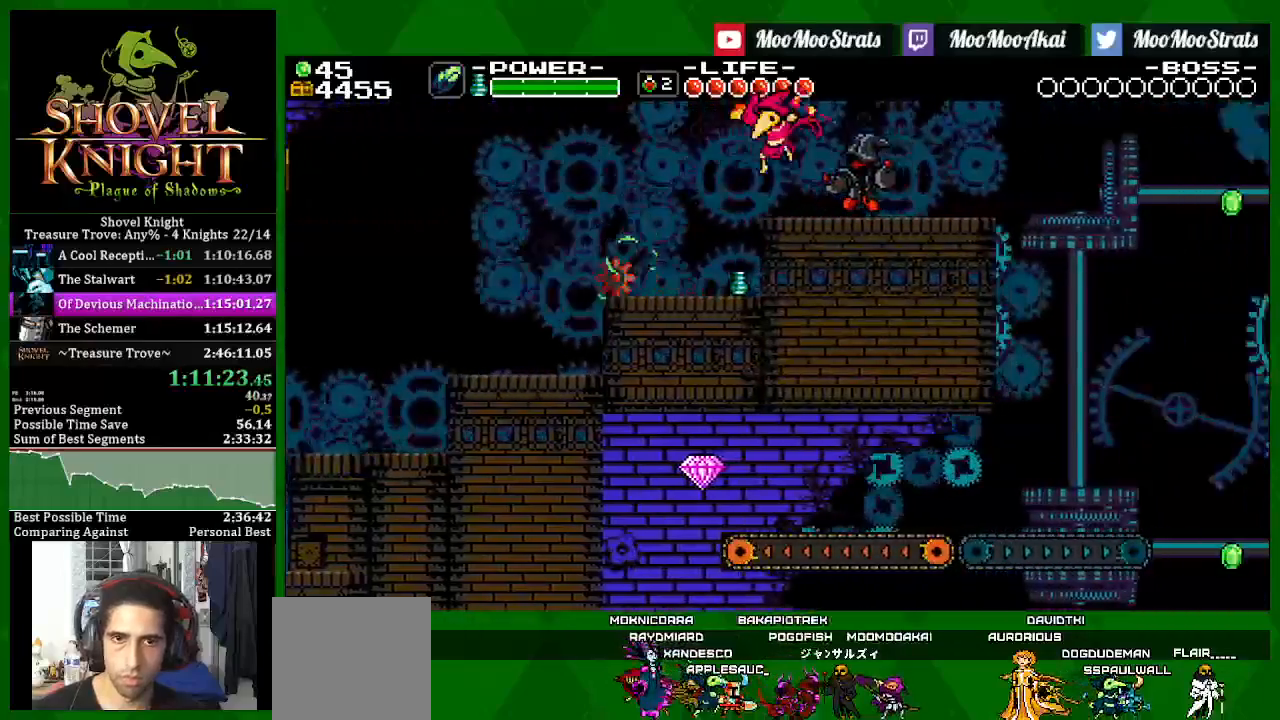
{"dt_ms": 500, "buttons": ["SQUARE", "DPAD_RIGHT"], "left_stick": "center", "right_stick": "center"}
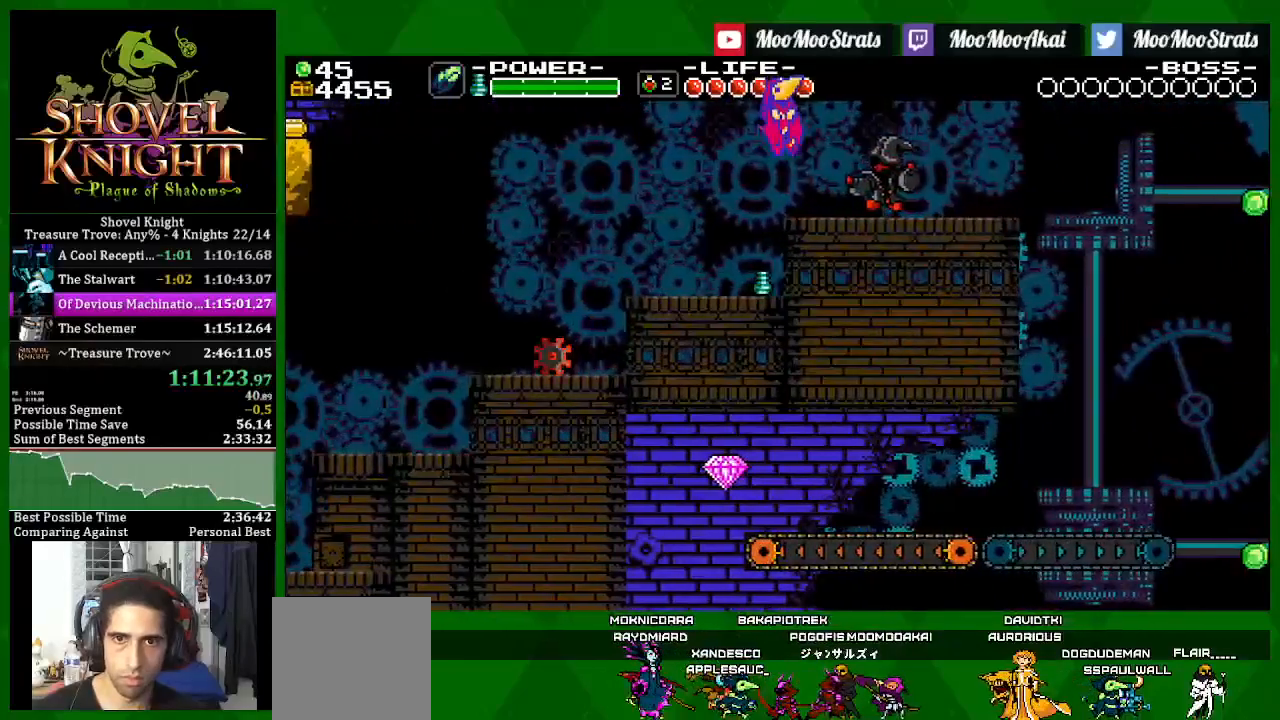
{"dt_ms": 500, "buttons": ["SQUARE", "DPAD_RIGHT"], "left_stick": "center", "right_stick": "center", "events": [[250, "CROSS", "down"], [333, "CROSS", "up"]]}
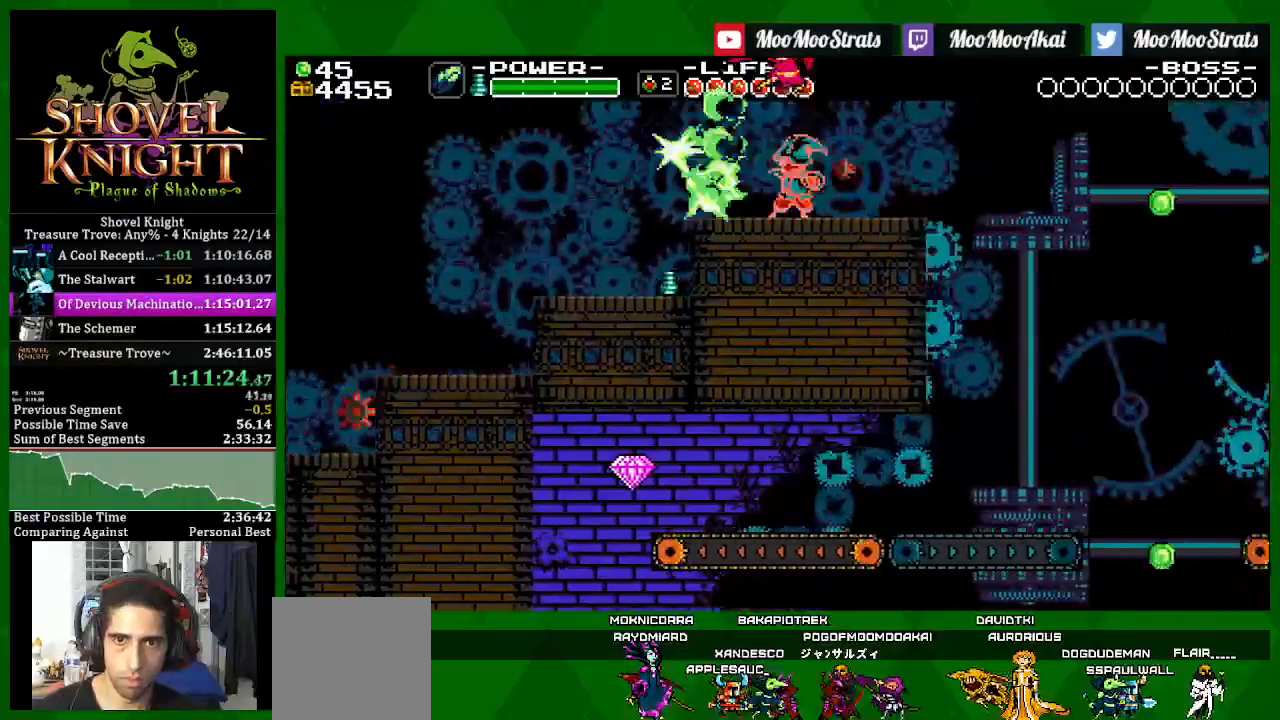
{"dt_ms": 500, "buttons": ["CROSS", "SQUARE", "DPAD_RIGHT"], "left_stick": "center", "right_stick": "center", "events": [[400, "CROSS", "down"]]}
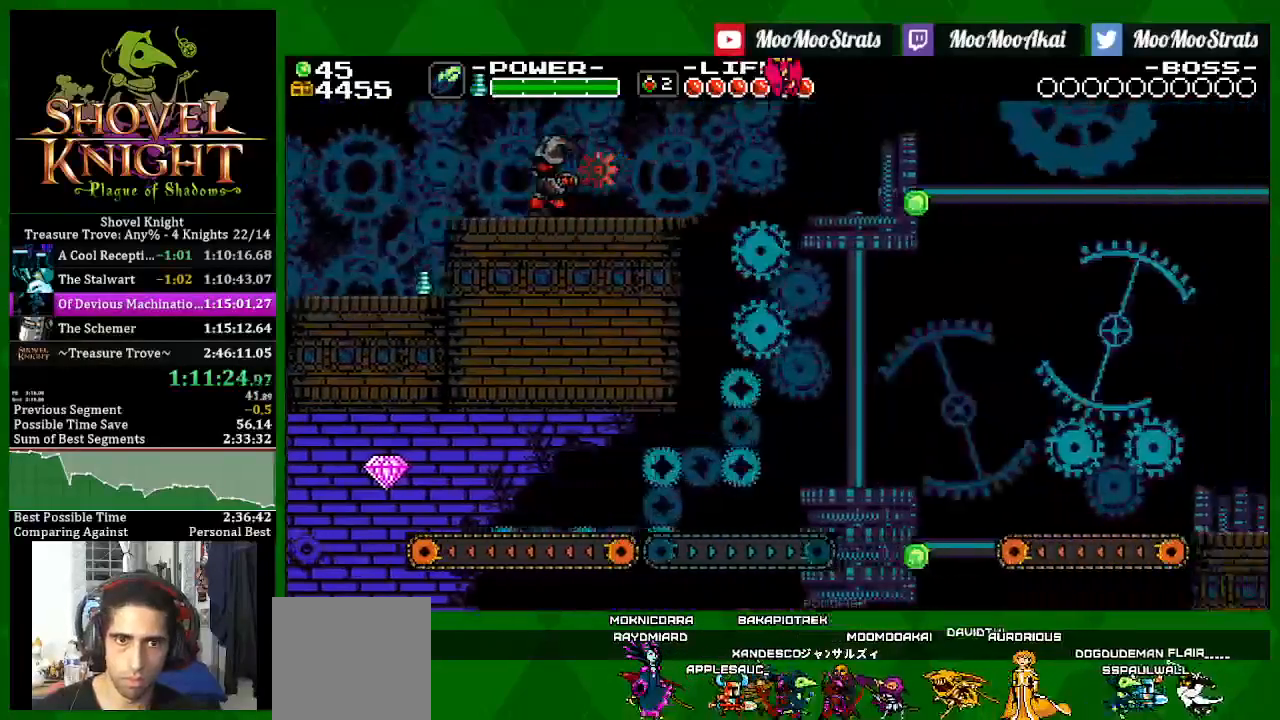
{"dt_ms": 500, "buttons": ["SQUARE", "DPAD_RIGHT"], "left_stick": "center", "right_stick": "center", "events": [[117, "CROSS", "up"]]}
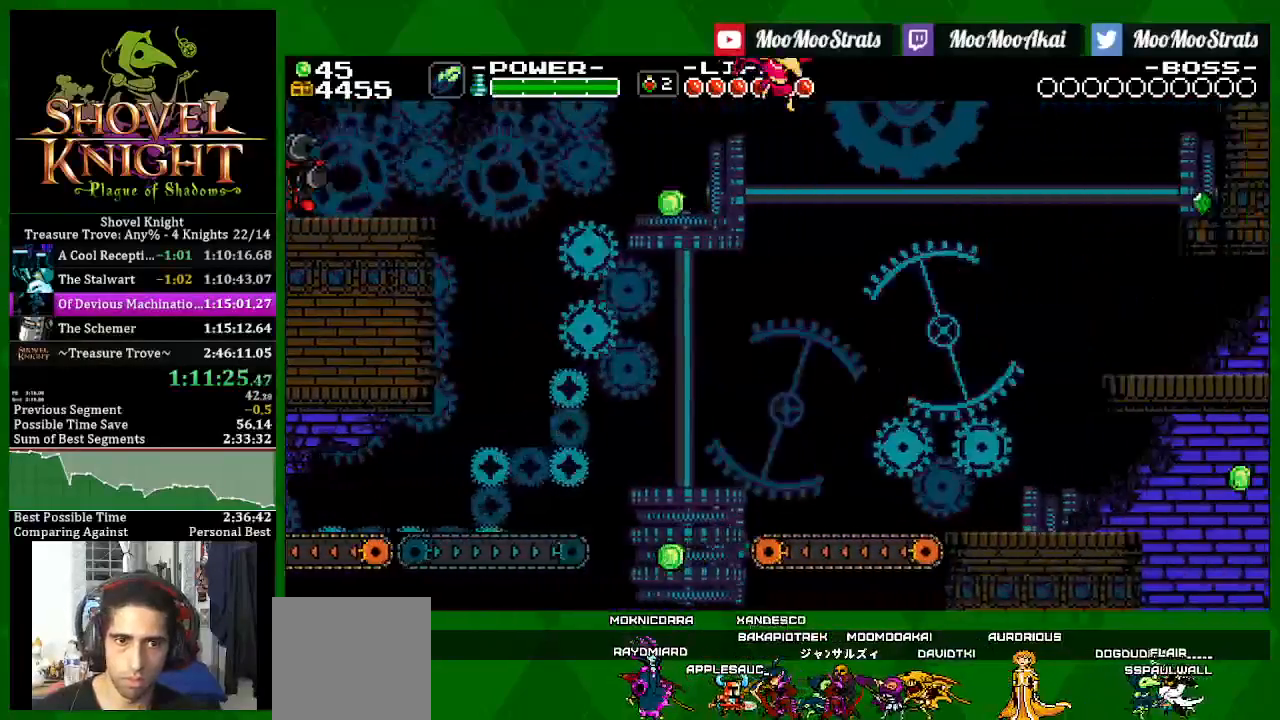
{"dt_ms": 500, "buttons": ["SQUARE", "DPAD_RIGHT"], "left_stick": "center", "right_stick": "center", "events": []}
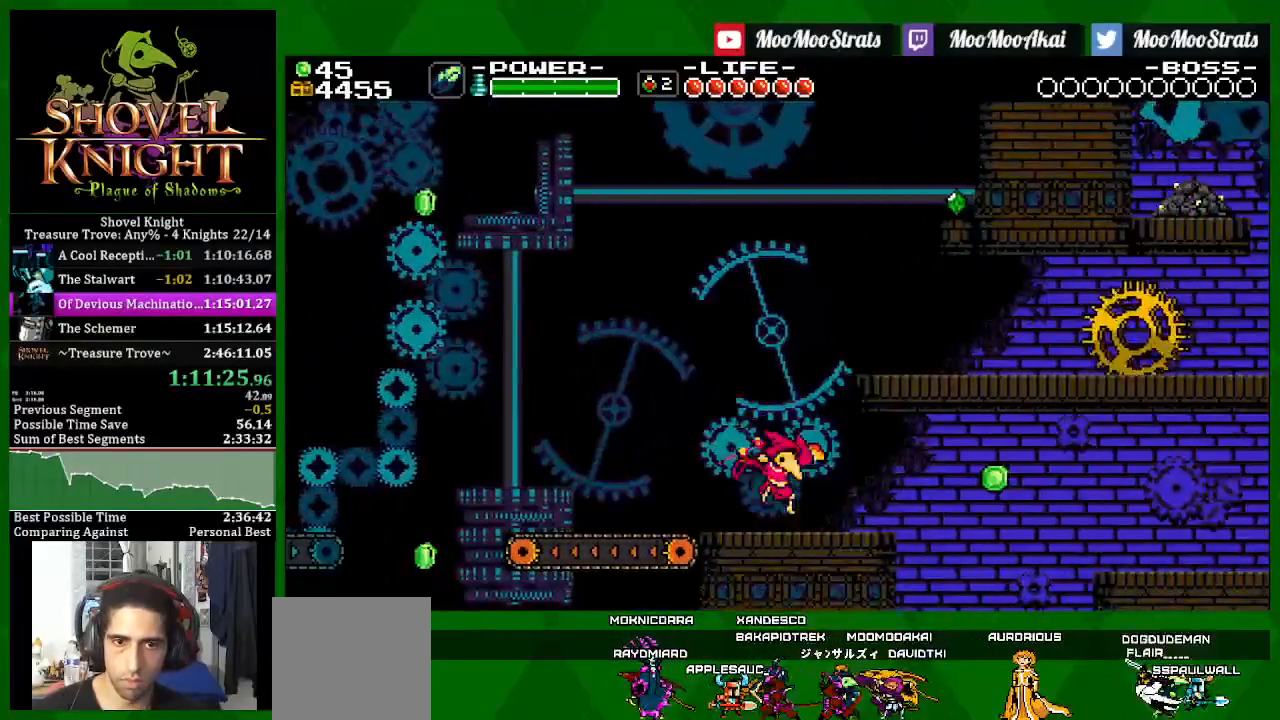
{"dt_ms": 500, "buttons": ["SQUARE", "DPAD_RIGHT"], "left_stick": "center", "right_stick": "center", "events": []}
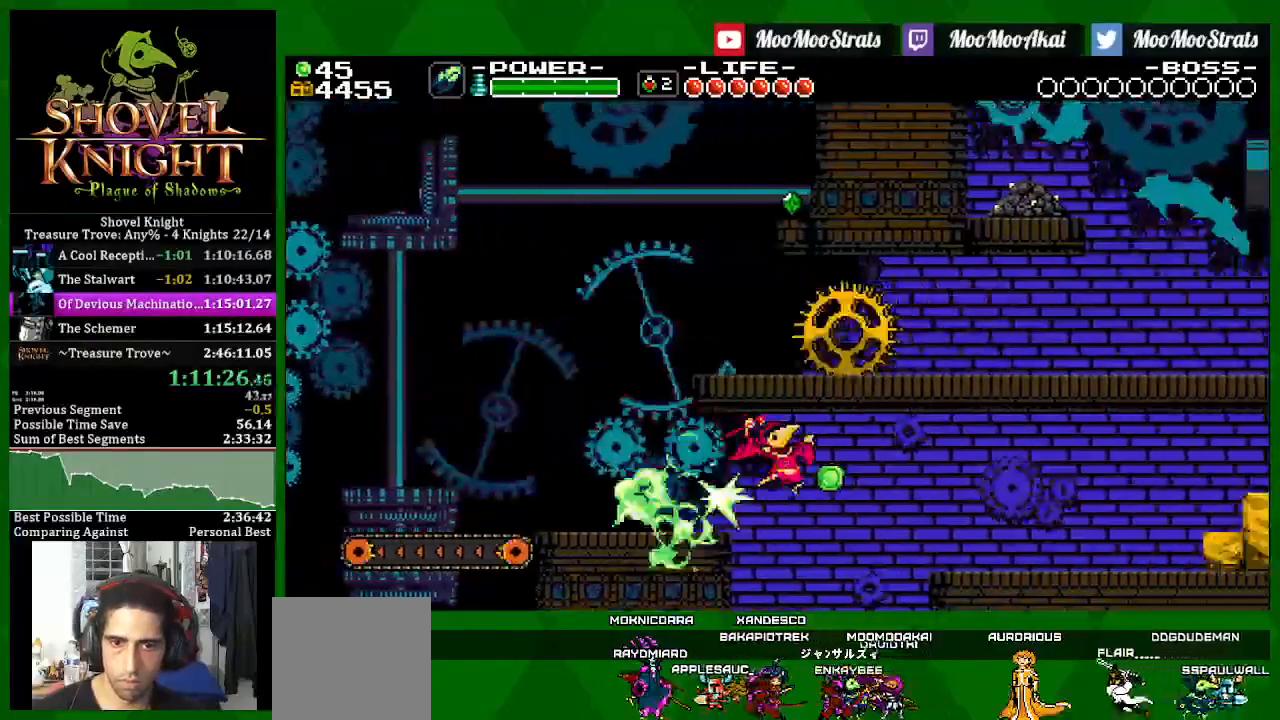
{"dt_ms": 500, "buttons": ["SQUARE", "DPAD_RIGHT"], "left_stick": "center", "right_stick": "center", "events": [[83, "CROSS", "down"], [250, "CROSS", "up"]]}
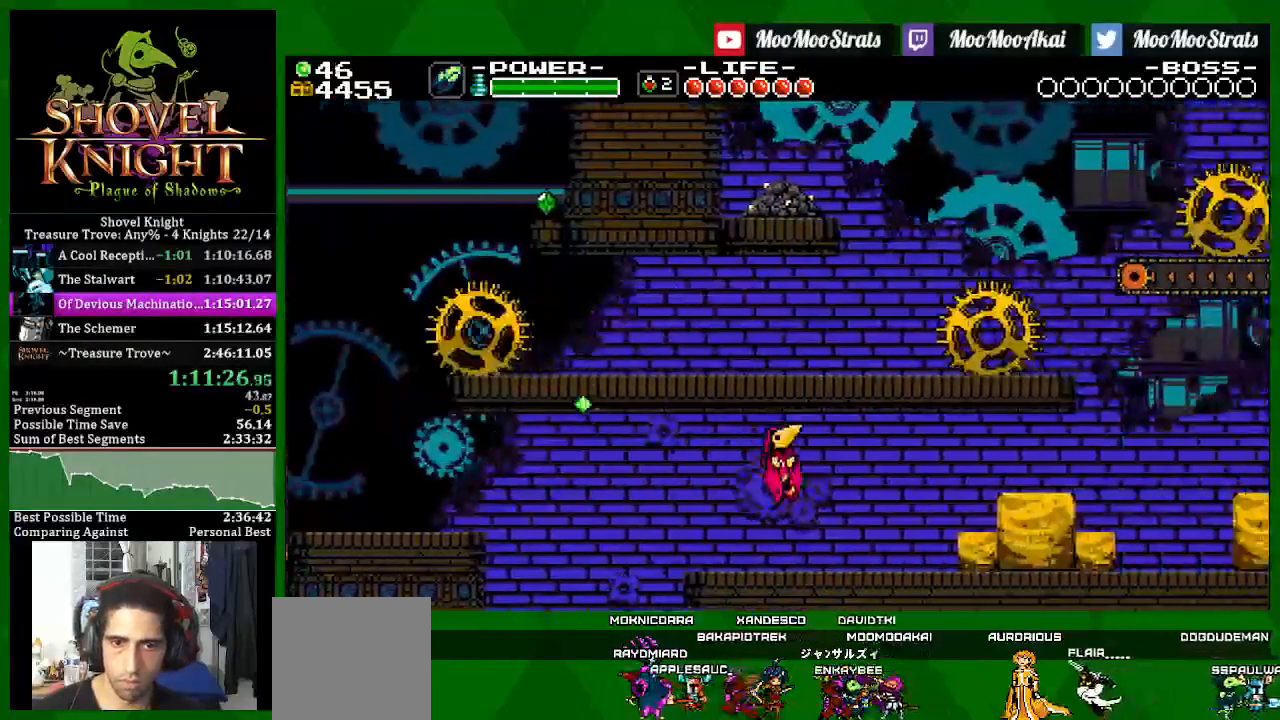
{"dt_ms": 500, "buttons": ["SQUARE", "DPAD_RIGHT"], "left_stick": "center", "right_stick": "center", "events": []}
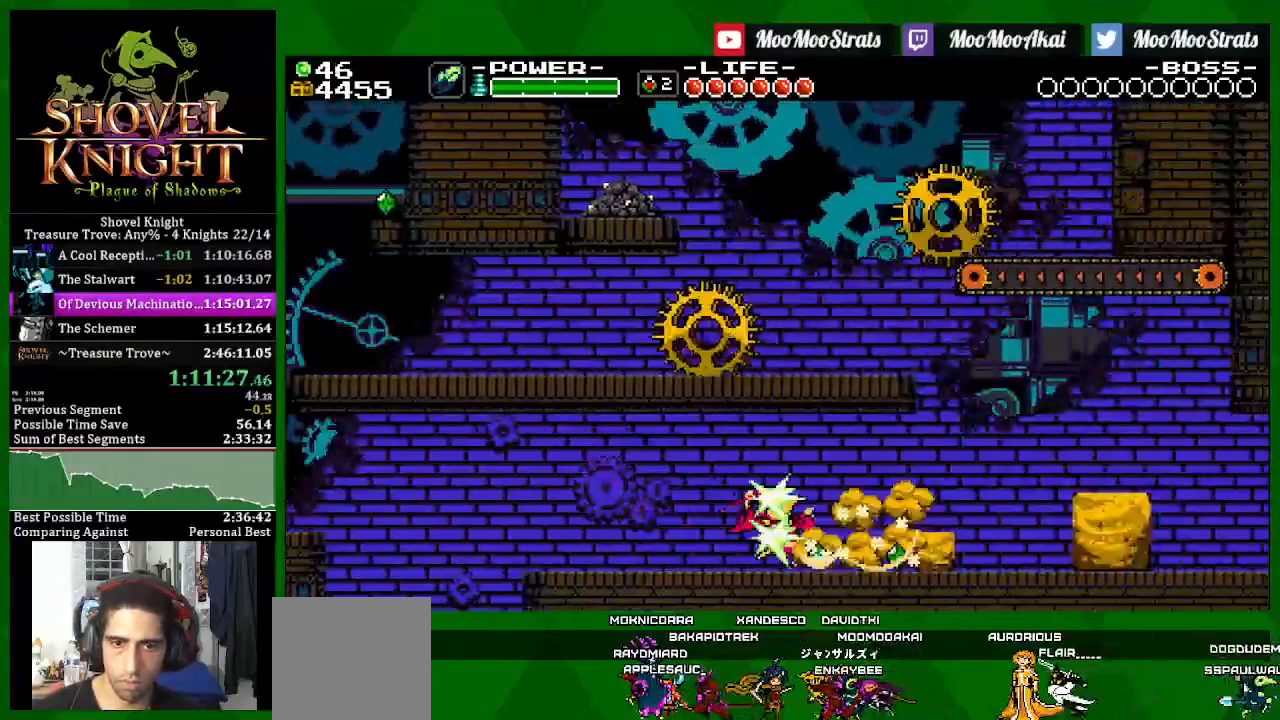
{"dt_ms": 500, "buttons": ["CROSS", "SQUARE", "DPAD_RIGHT"], "left_stick": "center", "right_stick": "center", "events": [[300, "CROSS", "down"]]}
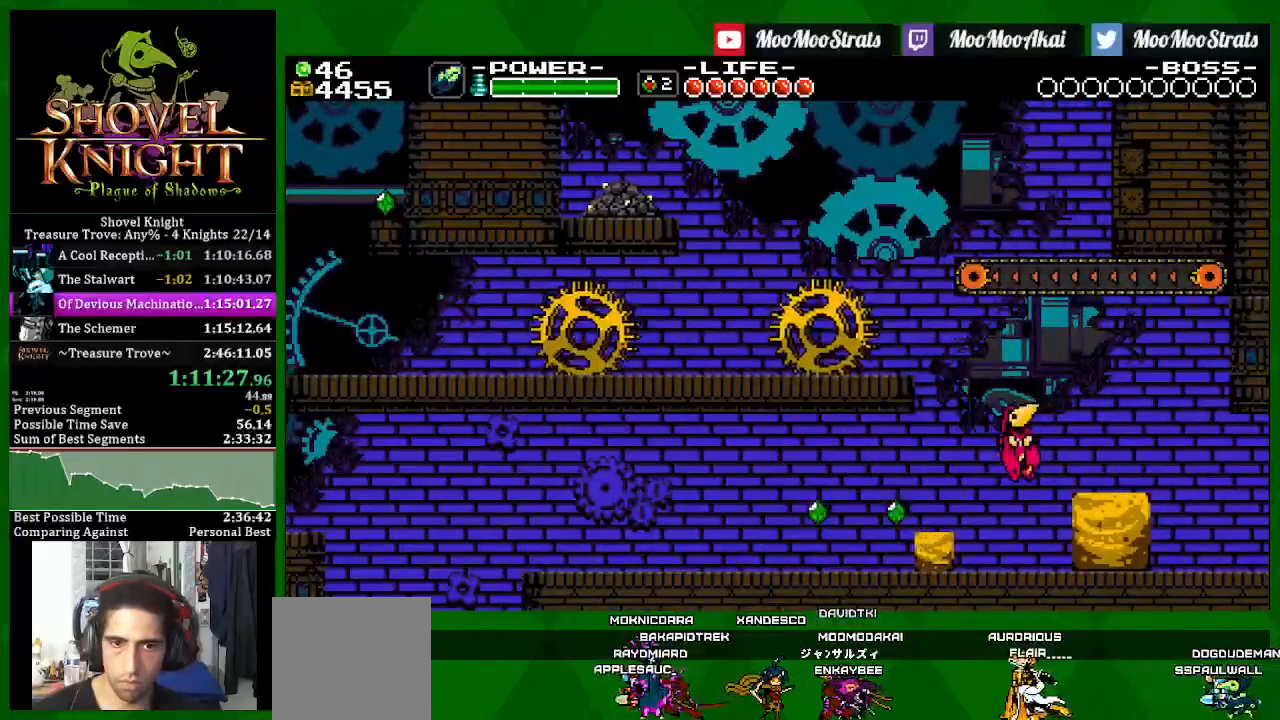
{"dt_ms": 500, "buttons": ["SQUARE", "DPAD_RIGHT"], "left_stick": "center", "right_stick": "center", "events": [[200, "CROSS", "up"]]}
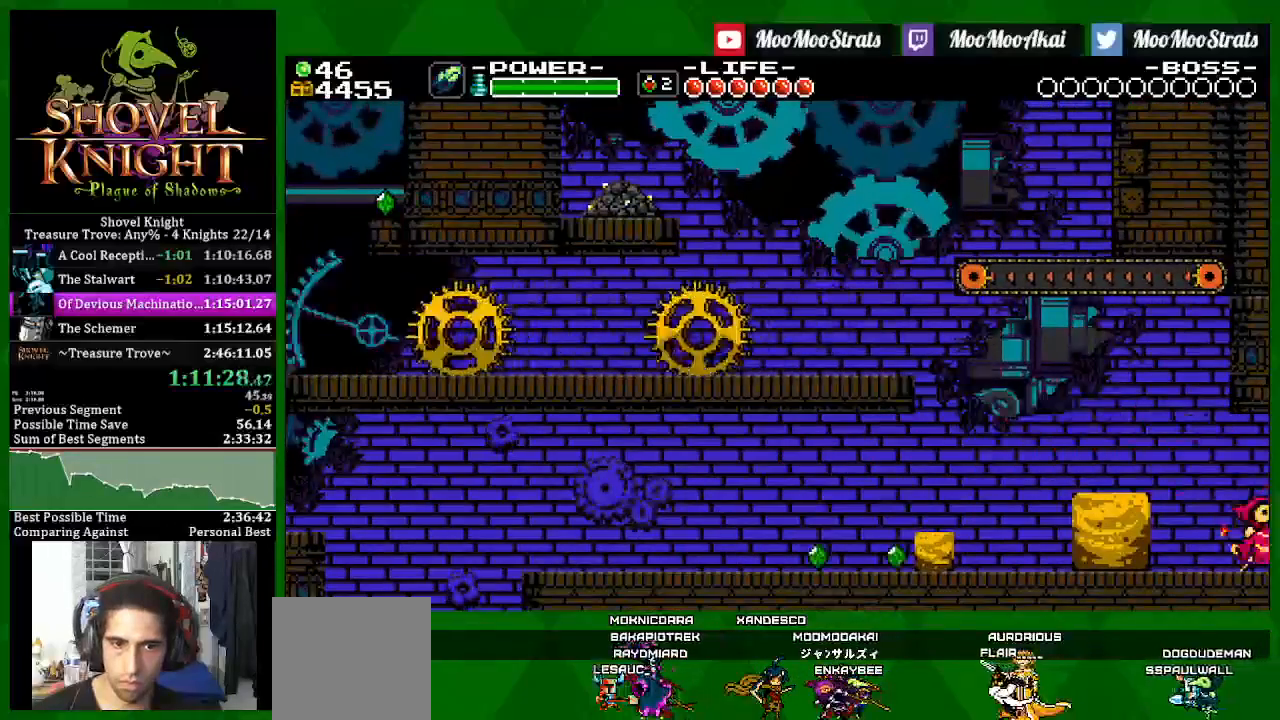
{"dt_ms": 500, "buttons": ["SQUARE", "DPAD_RIGHT"], "left_stick": "center", "right_stick": "center", "events": []}
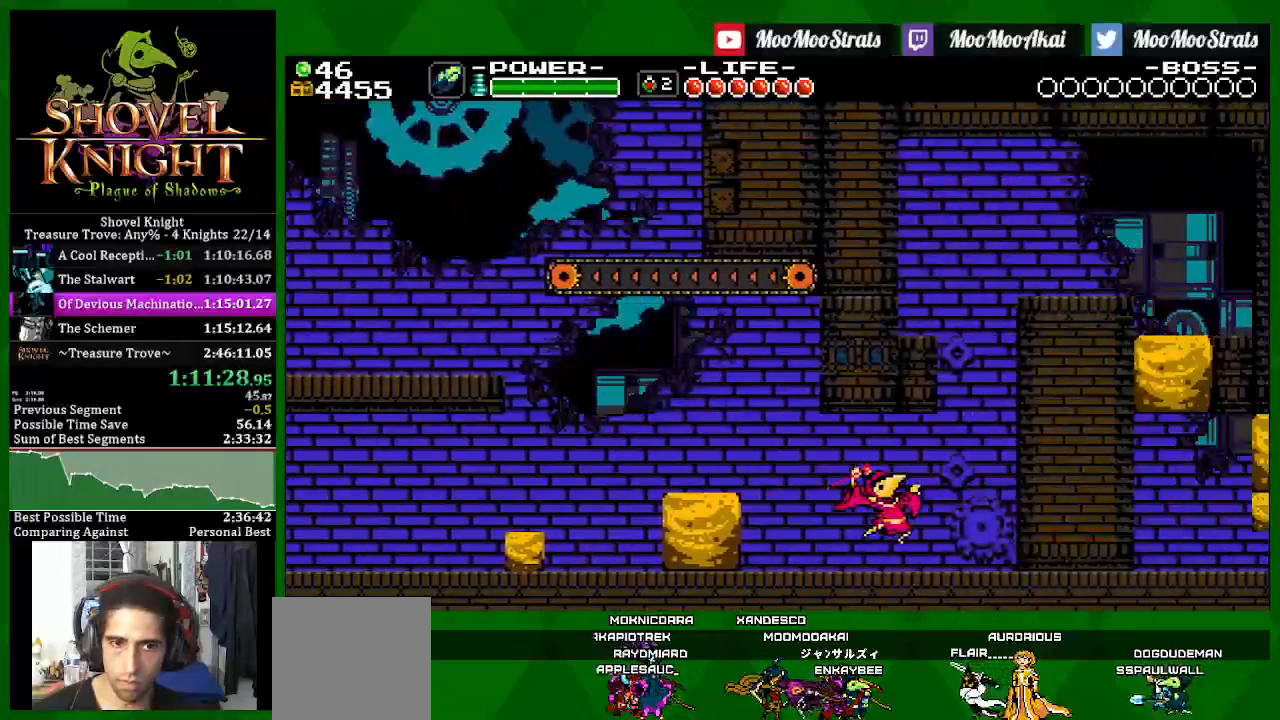
{"dt_ms": 500, "buttons": ["SQUARE", "DPAD_RIGHT"], "left_stick": "center", "right_stick": "center", "events": []}
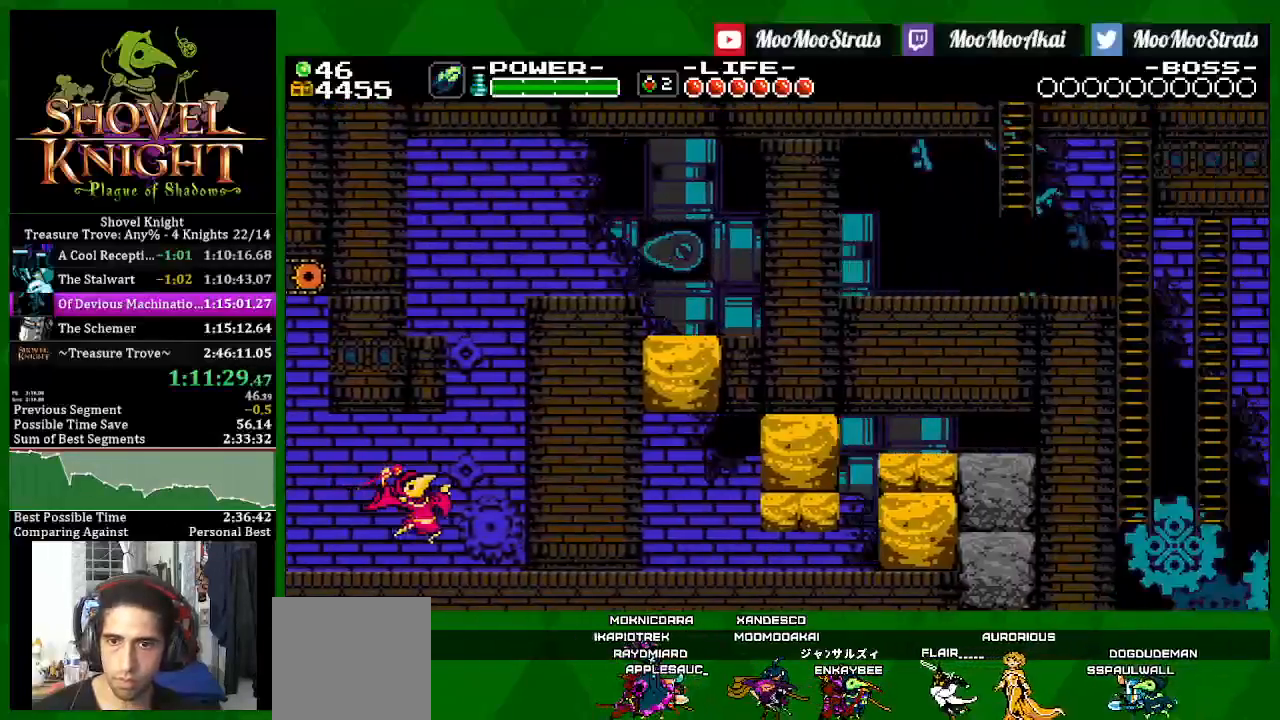
{"dt_ms": 500, "buttons": ["DPAD_RIGHT"], "left_stick": "center", "right_stick": "center", "events": [[433, "SQUARE", "up"]]}
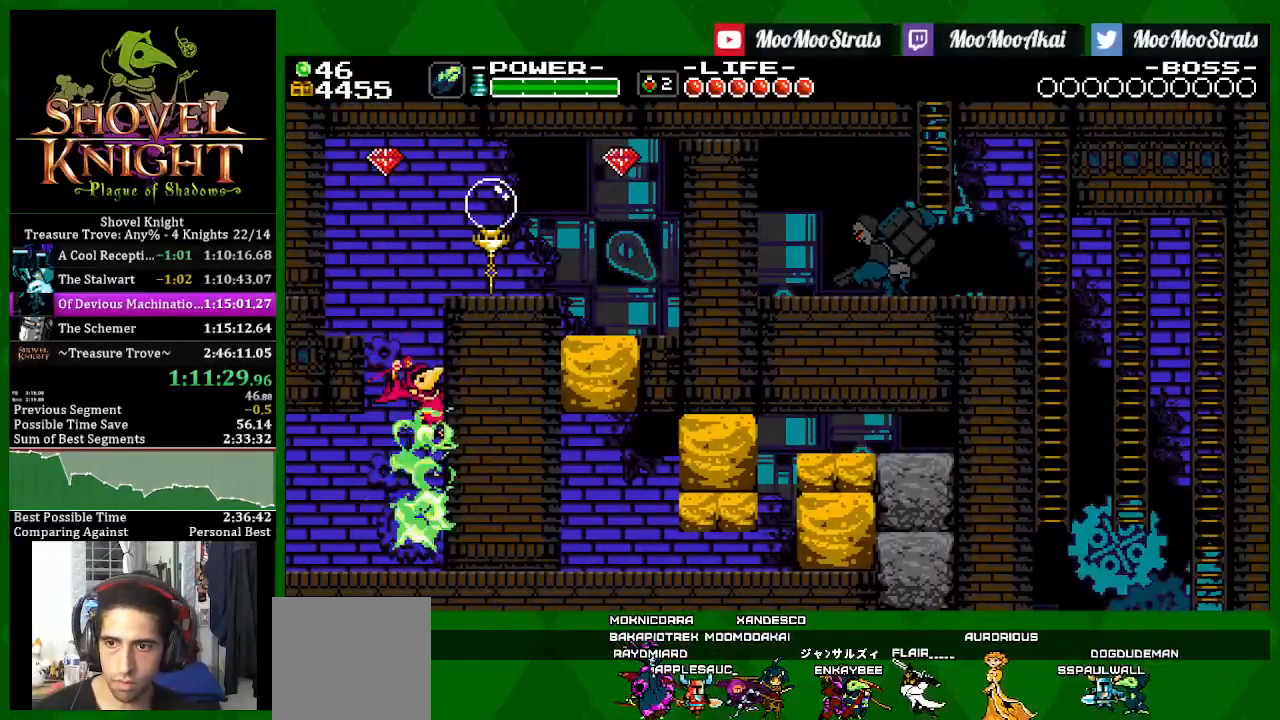
{"dt_ms": 500, "buttons": ["CROSS", "DPAD_LEFT"], "left_stick": "center", "right_stick": "center", "events": [[200, "CROSS", "down"], [400, "DPAD_LEFT", "down"], [400, "DPAD_RIGHT", "up"]]}
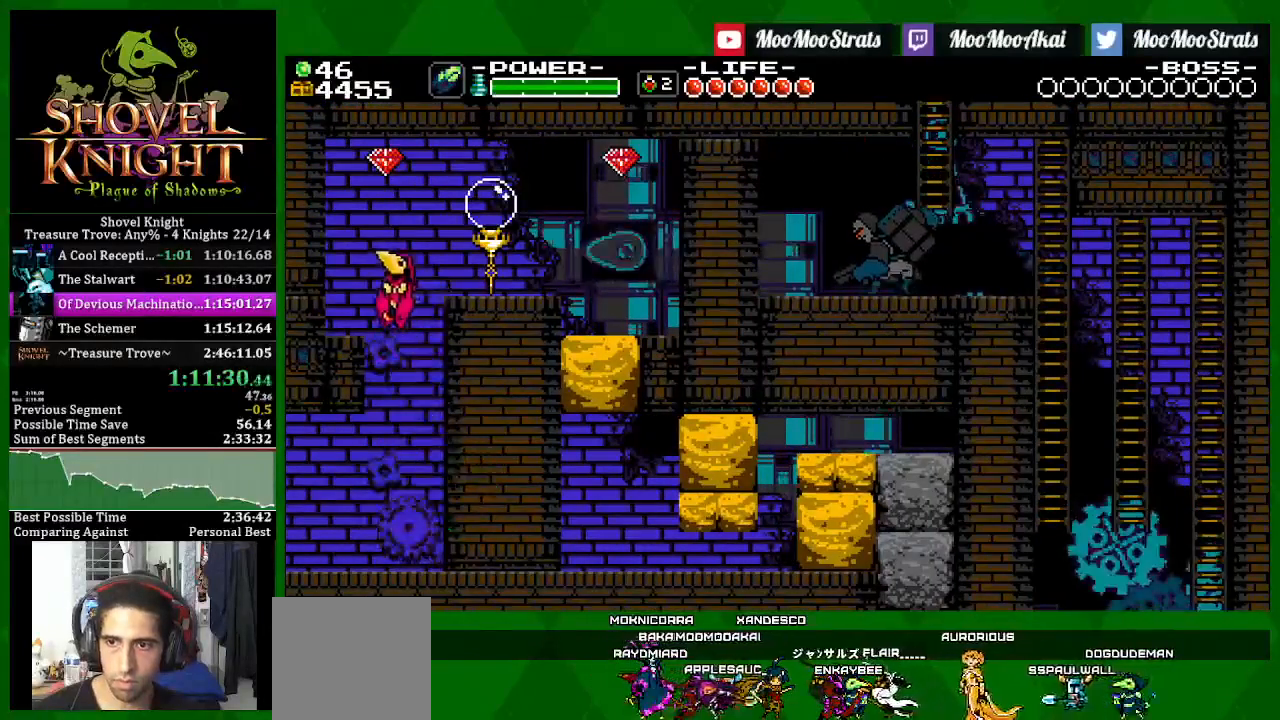
{"dt_ms": 500, "buttons": ["SQUARE"], "left_stick": "center", "right_stick": "center", "events": [[150, "SQUARE", "down"], [233, "CROSS", "up"], [433, "DPAD_LEFT", "up"]]}
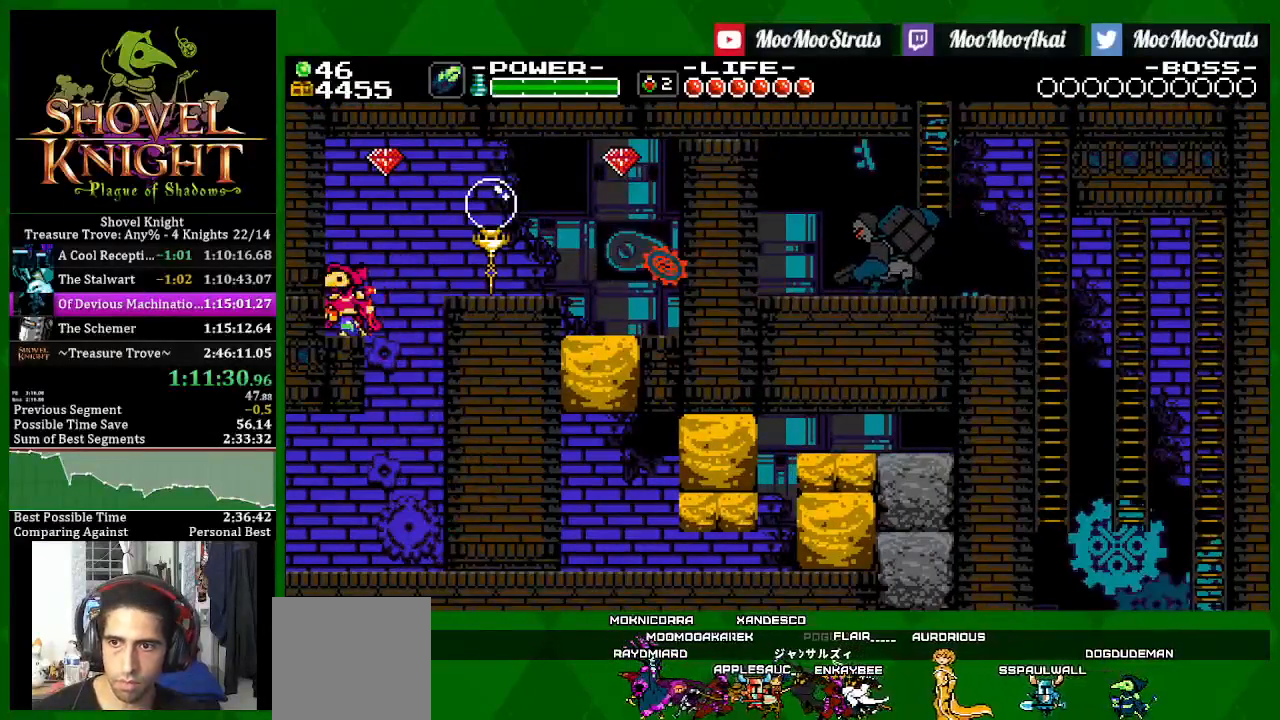
{"dt_ms": 500, "buttons": ["DPAD_RIGHT"], "left_stick": "center", "right_stick": "center", "events": [[100, "DPAD_RIGHT", "down"], [100, "SQUARE", "up"], [217, "CROSS", "down"], [367, "CROSS", "up"]]}
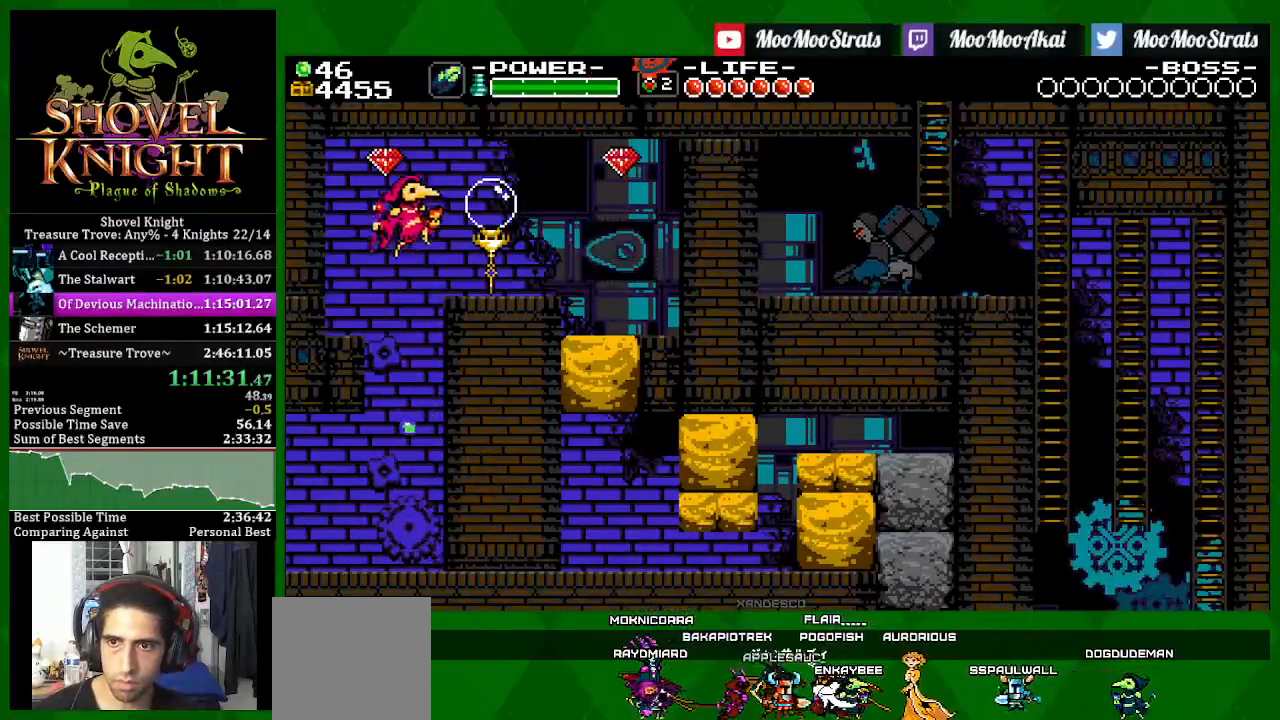
{"dt_ms": 500, "buttons": ["SQUARE", "DPAD_RIGHT"], "left_stick": "center", "right_stick": "center", "events": [[283, "CROSS", "down"], [350, "SQUARE", "down"], [400, "CROSS", "up"]]}
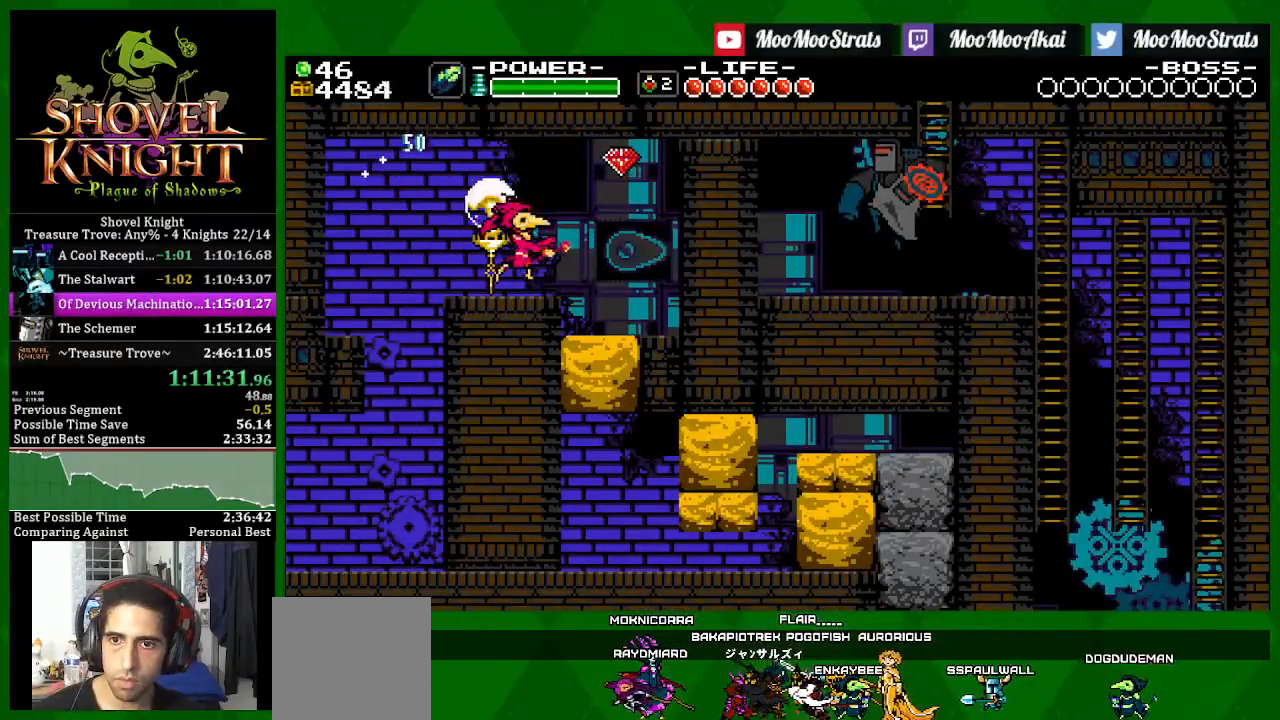
{"dt_ms": 500, "buttons": ["SQUARE", "DPAD_RIGHT"], "left_stick": "center", "right_stick": "center", "events": []}
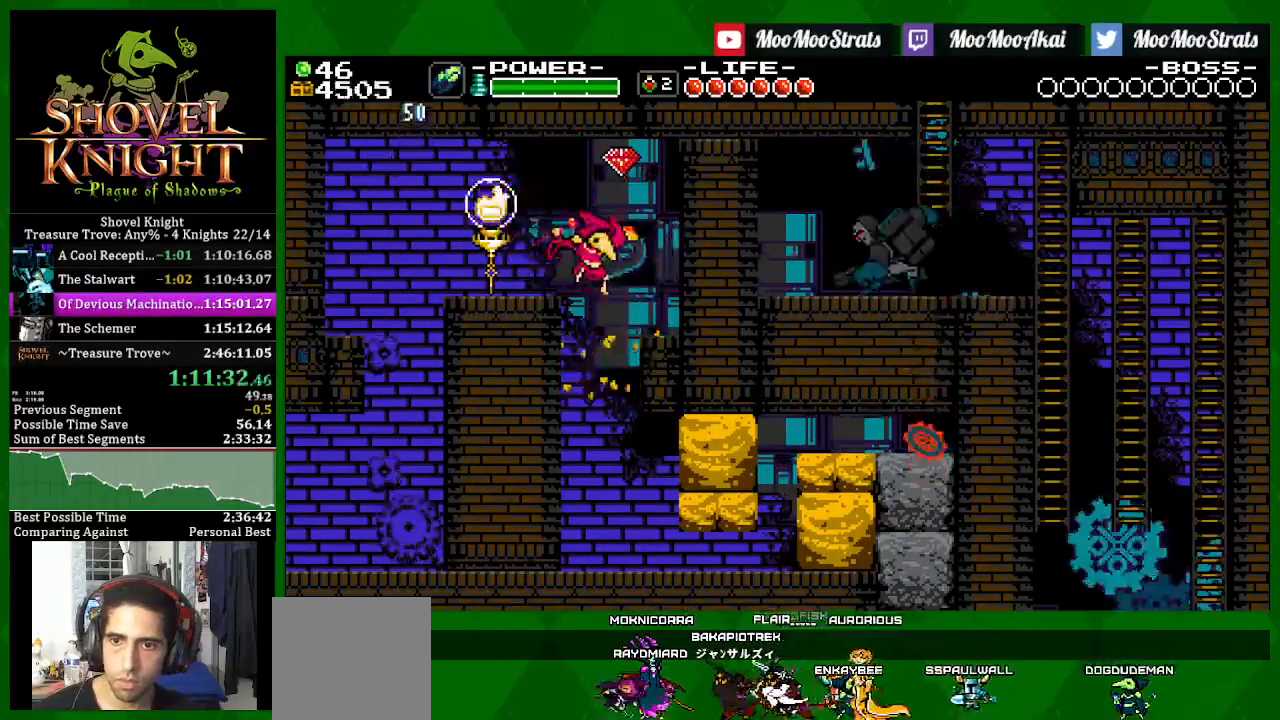
{"dt_ms": 500, "buttons": ["SQUARE", "DPAD_RIGHT"], "left_stick": "center", "right_stick": "center", "events": [[50, "DPAD_DOWN", "down"], [83, "DPAD_LEFT", "down"], [100, "DPAD_DOWN", "up"], [117, "DPAD_RIGHT", "up"], [167, "DPAD_RIGHT", "down"], [183, "DPAD_DOWN", "down"], [183, "DPAD_LEFT", "up"], [200, "DPAD_DOWN", "up"]]}
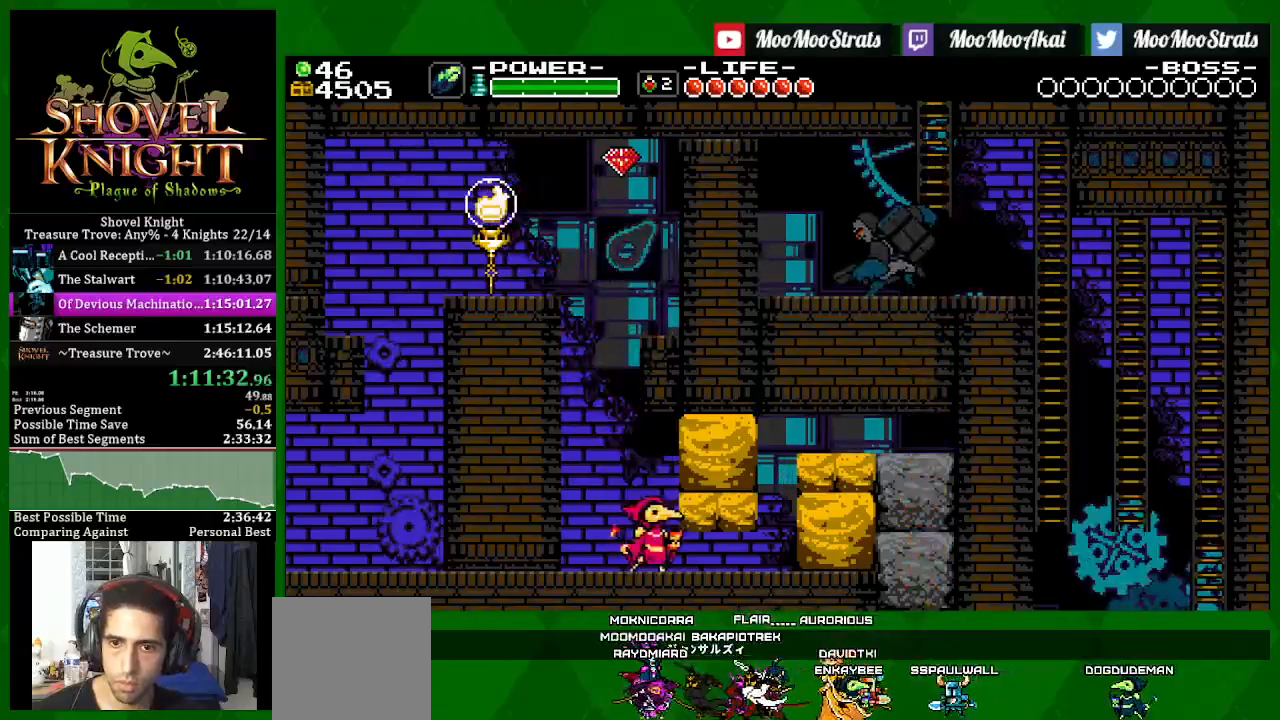
{"dt_ms": 500, "buttons": ["SQUARE", "R1", "DPAD_RIGHT"], "left_stick": "center", "right_stick": "center", "events": [[500, "R1", "down"]]}
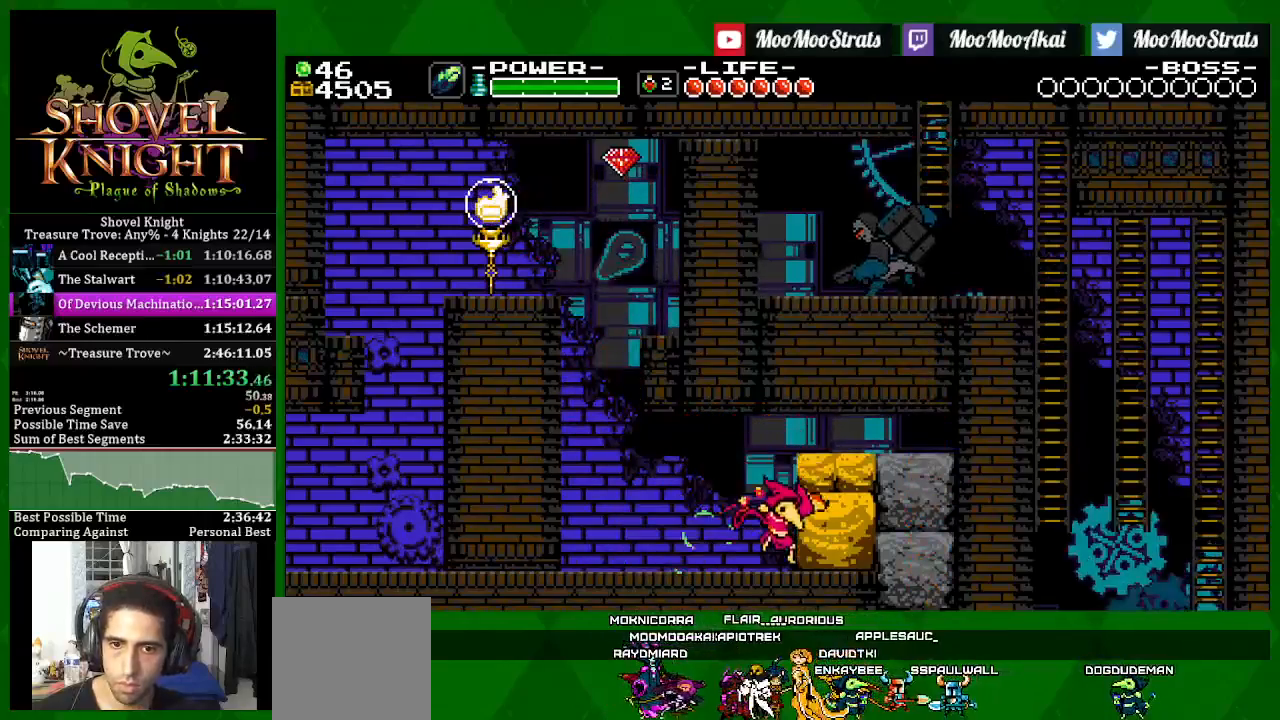
{"dt_ms": 500, "buttons": ["SQUARE", "DPAD_RIGHT"], "left_stick": "center", "right_stick": "center", "events": [[67, "R1", "up"], [167, "R1", "down"], [250, "R1", "up"], [350, "CROSS", "down"], [483, "CROSS", "up"]]}
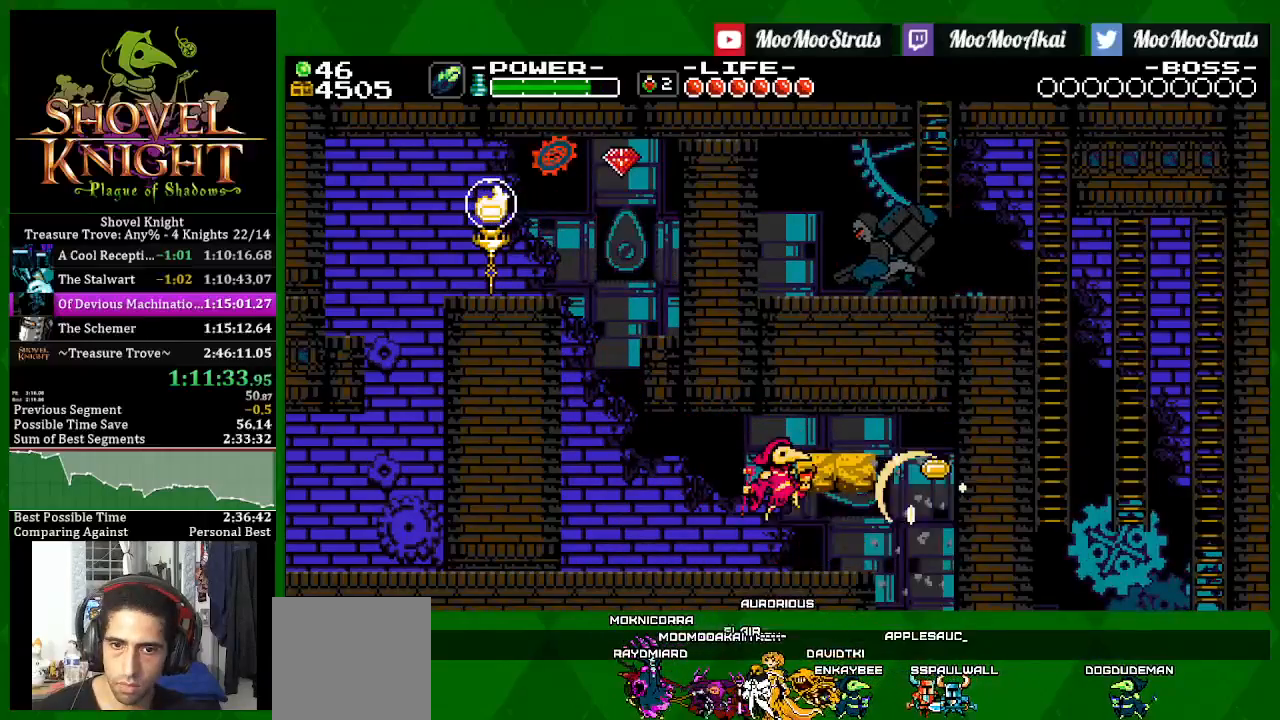
{"dt_ms": 500, "buttons": ["SQUARE", "DPAD_RIGHT"], "left_stick": "center", "right_stick": "center", "events": []}
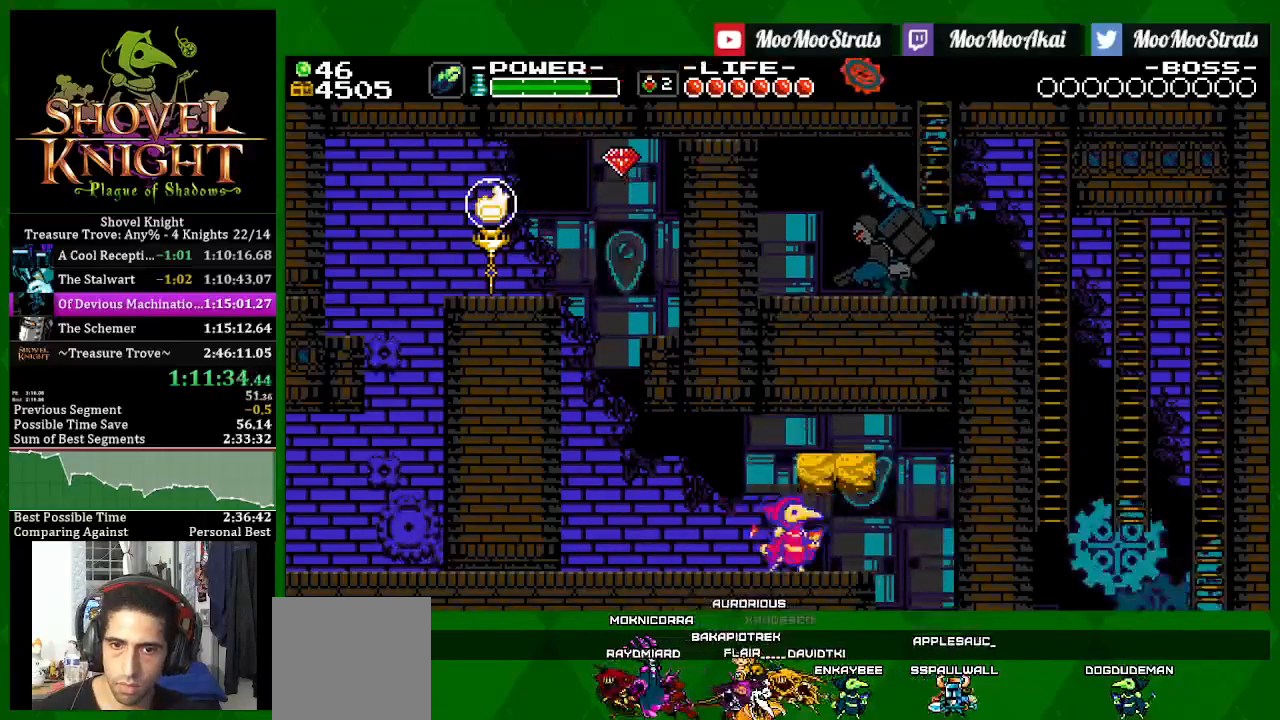
{"dt_ms": 500, "buttons": ["SQUARE", "DPAD_RIGHT"], "left_stick": "center", "right_stick": "center", "events": []}
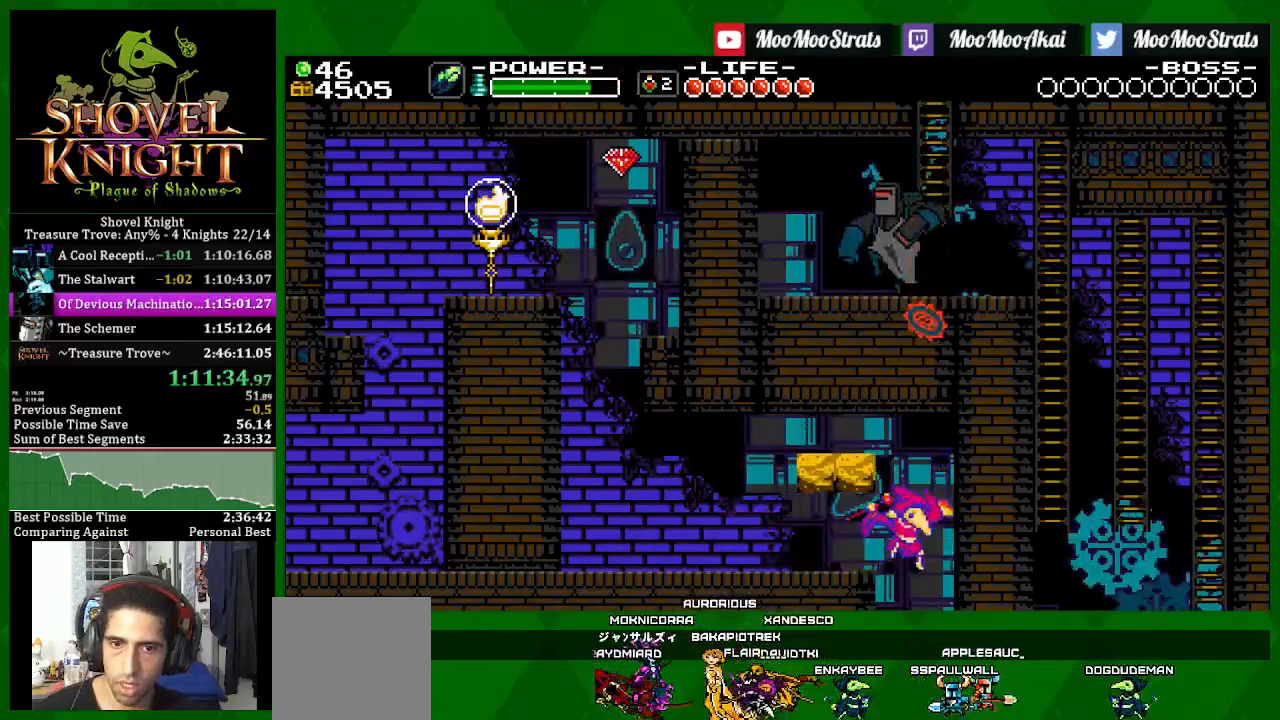
{"dt_ms": 500, "buttons": ["SQUARE", "DPAD_LEFT"], "left_stick": "center", "right_stick": "center", "events": [[33, "DPAD_LEFT", "down"], [50, "DPAD_RIGHT", "up"]]}
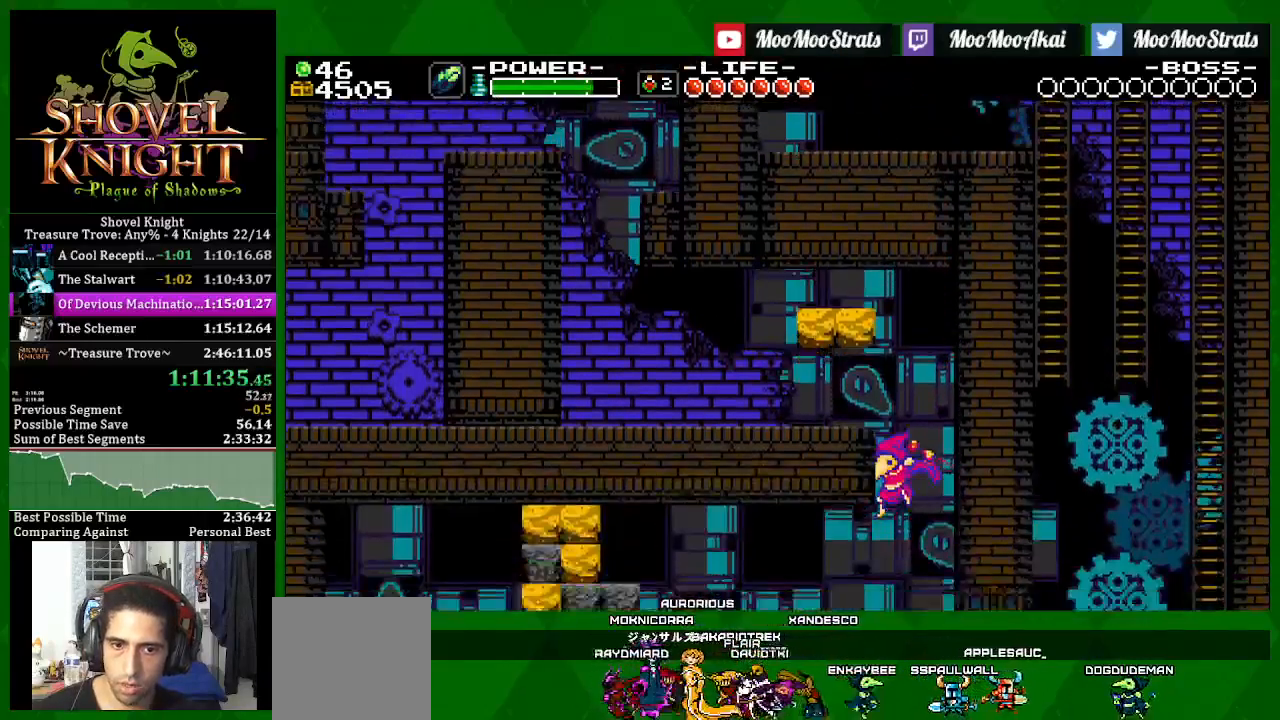
{"dt_ms": 500, "buttons": ["SQUARE", "DPAD_LEFT"], "left_stick": "center", "right_stick": "center", "events": []}
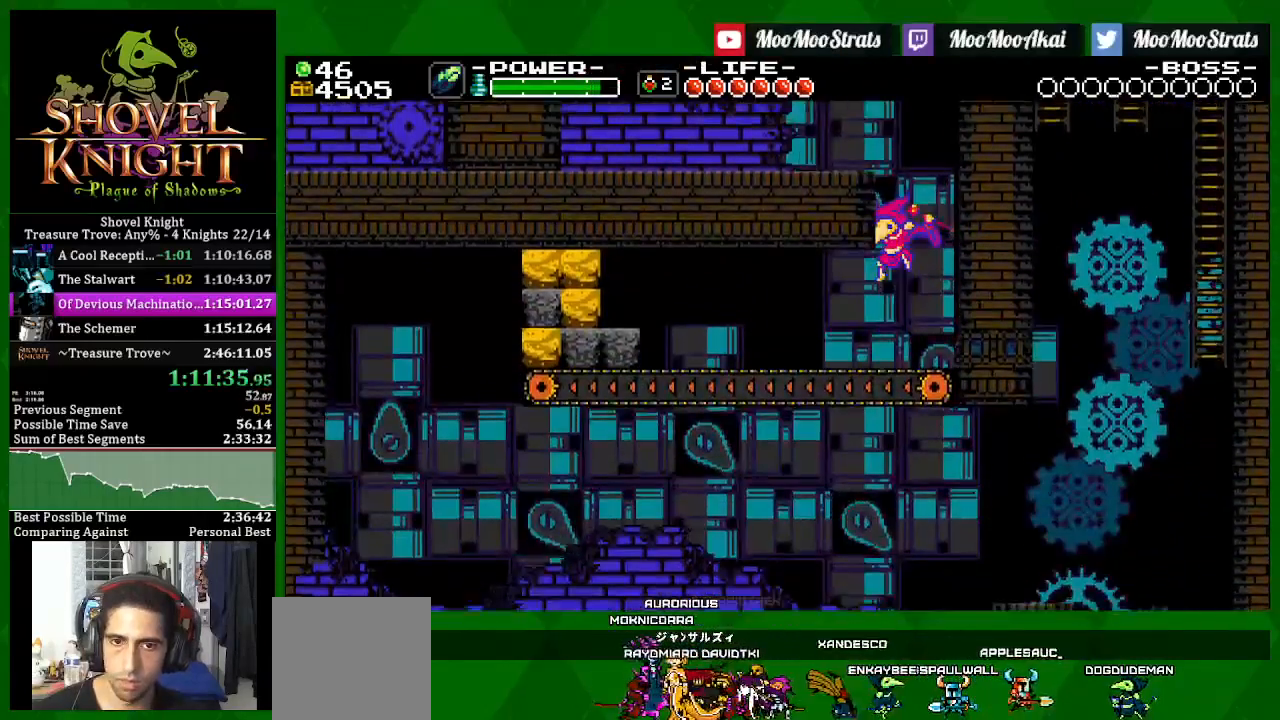
{"dt_ms": 1000, "buttons": ["SQUARE", "DPAD_LEFT"], "left_stick": "center", "right_stick": "center"}